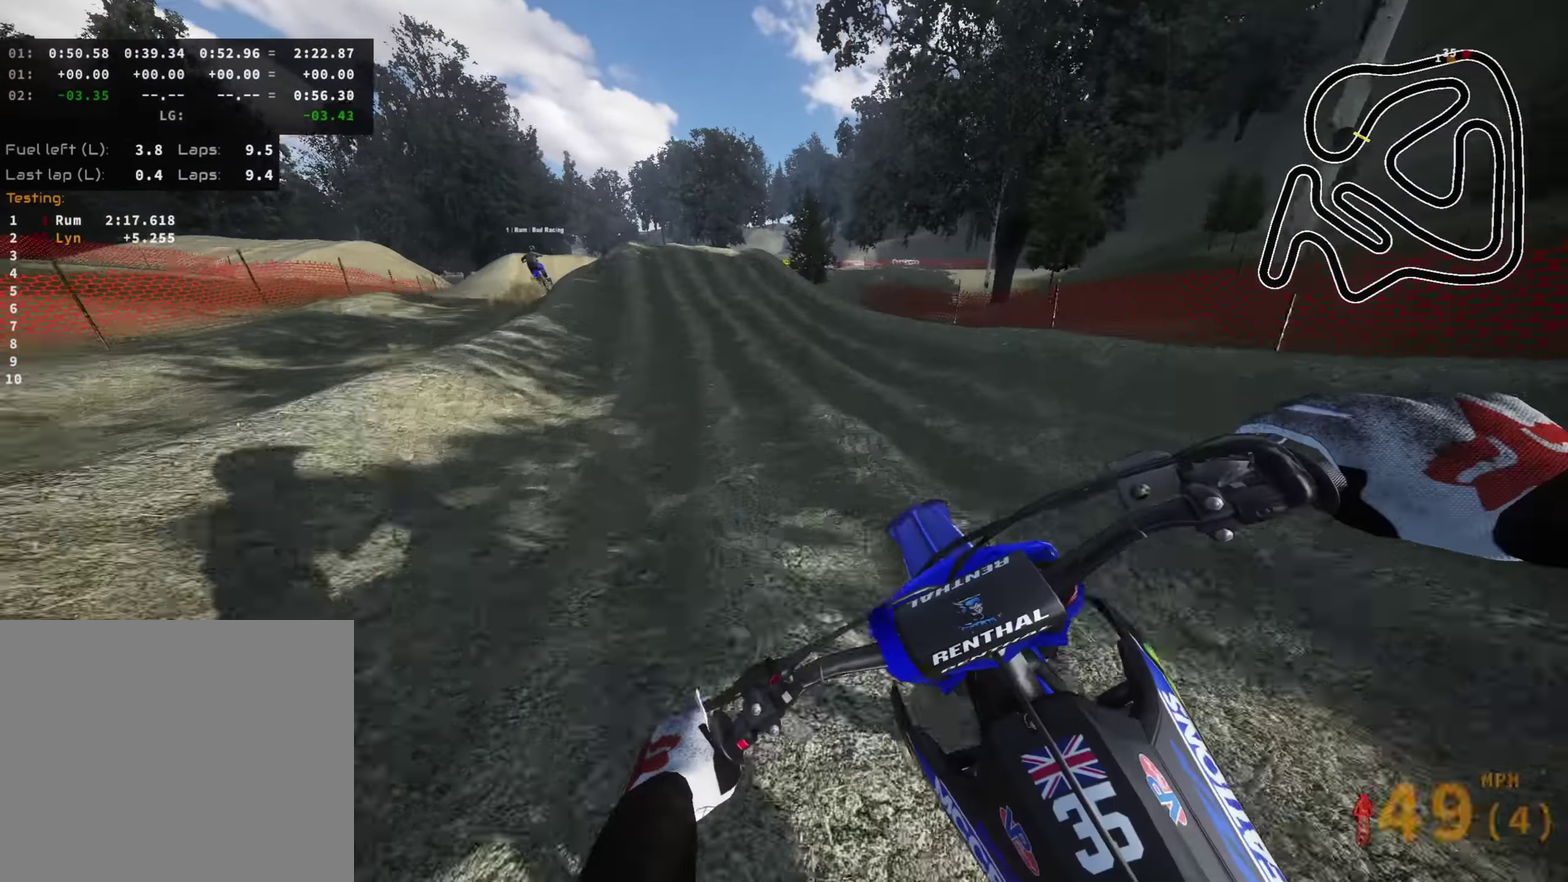
Gameplay with a controller (PlayStation layout); each line is a JSON object with the inputs held at the frame after it (dt_ms = milliseconds from this image to that frame). "events" lists button and stick changes between this image and that frame as [ms after this image, input, new state], when the widget could be followed in between.
{"dt_ms": 300, "buttons": ["R2"], "left_stick": "down", "right_stick": "center", "events": [[67, "right_stick", "center"], [234, "left_stick", "down-left"], [284, "left_stick", "down"]]}
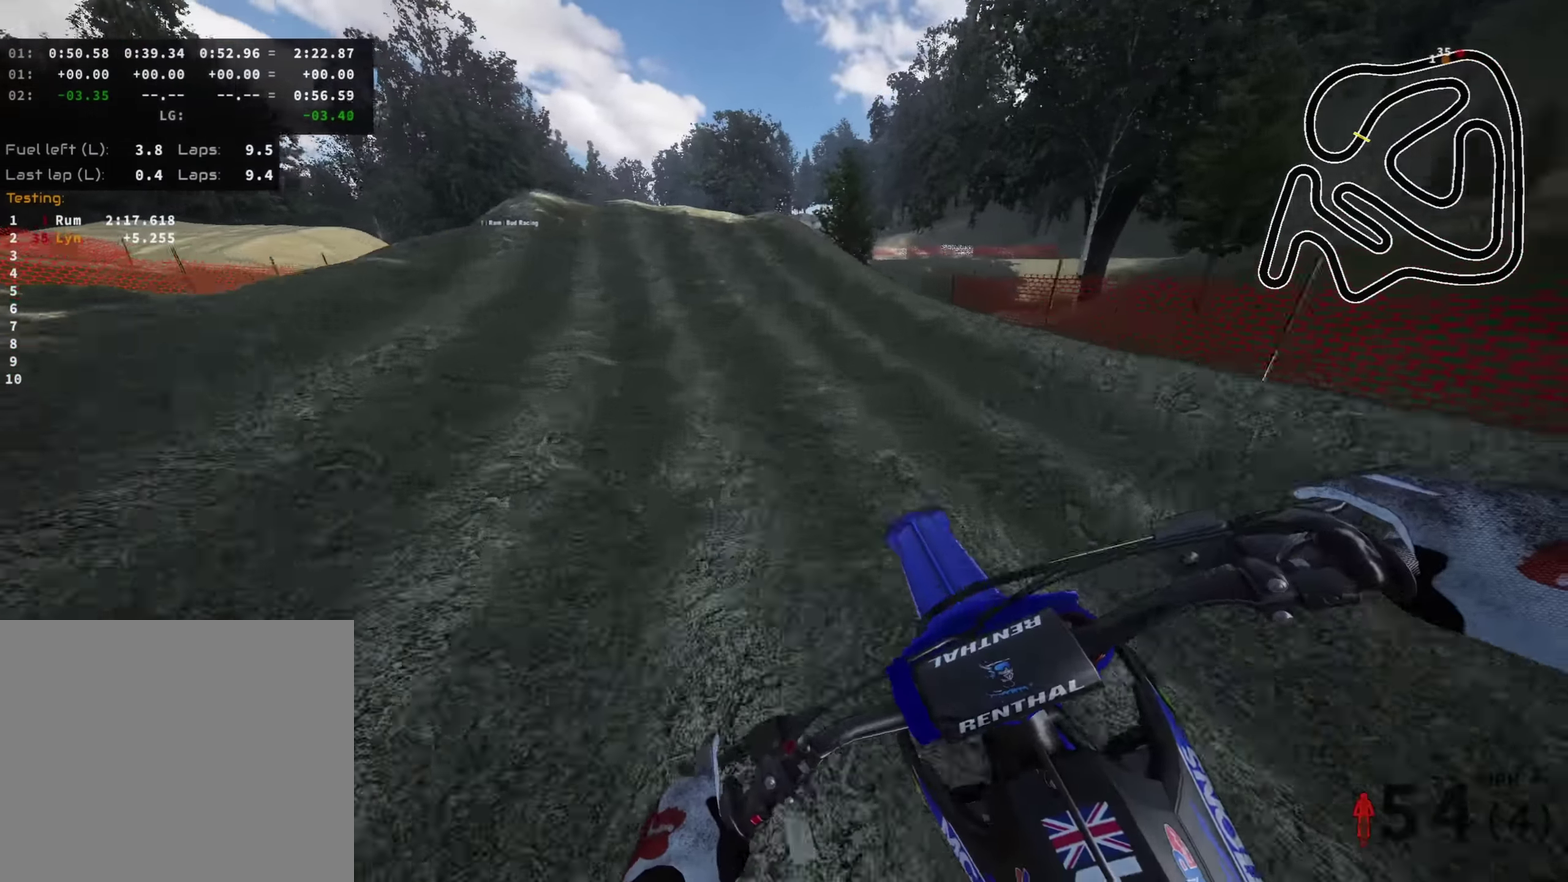
{"dt_ms": 700, "buttons": [], "left_stick": "center", "right_stick": "down-right"}
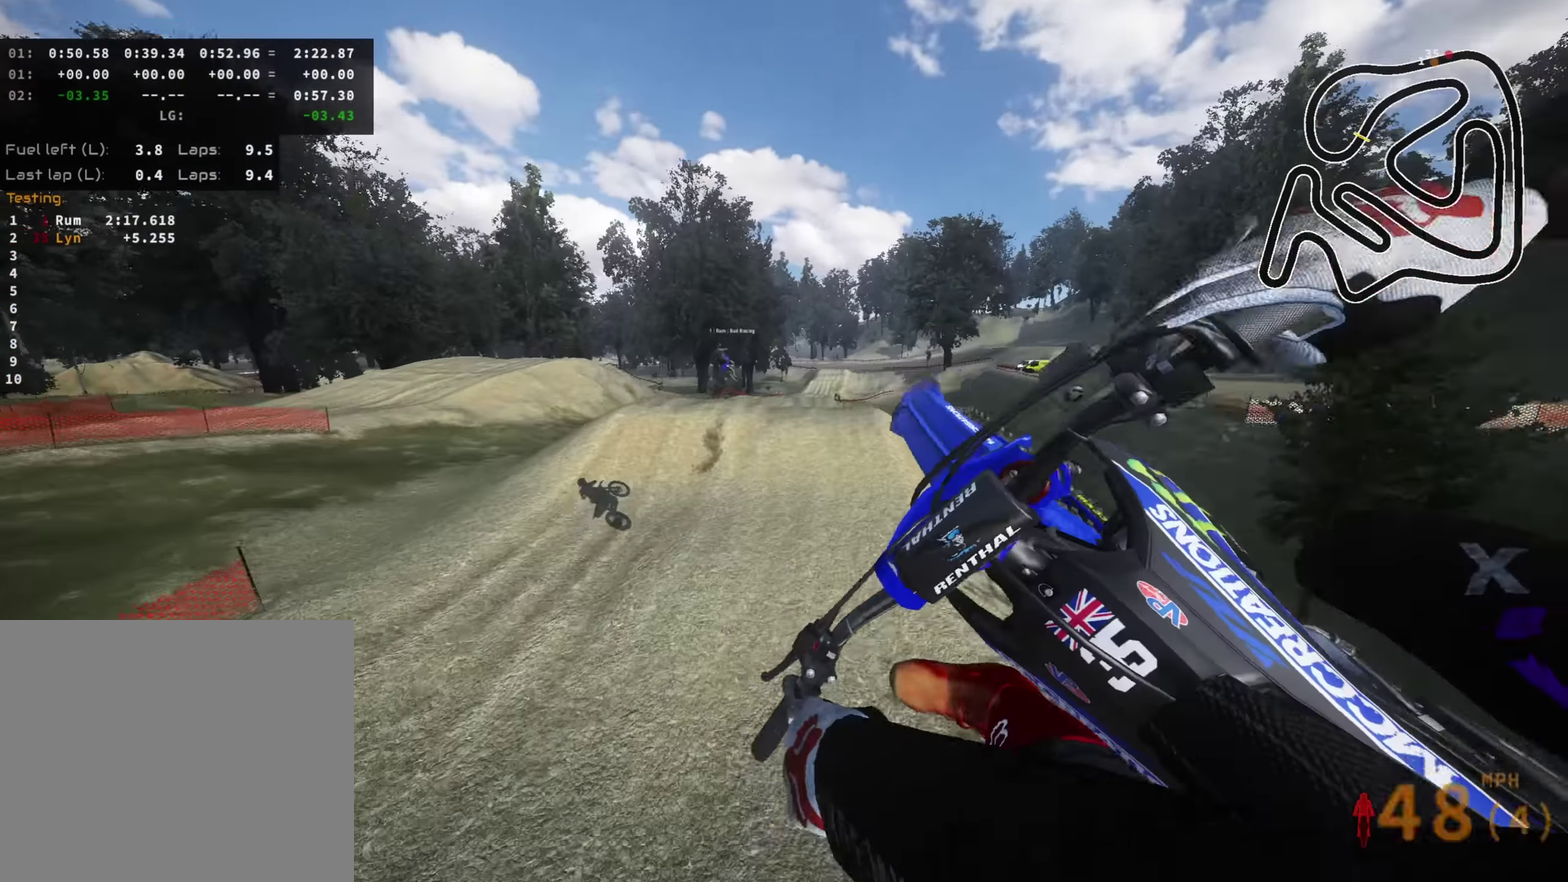
{"dt_ms": 300, "buttons": [], "left_stick": "center", "right_stick": "right", "events": [[217, "right_stick", "right"]]}
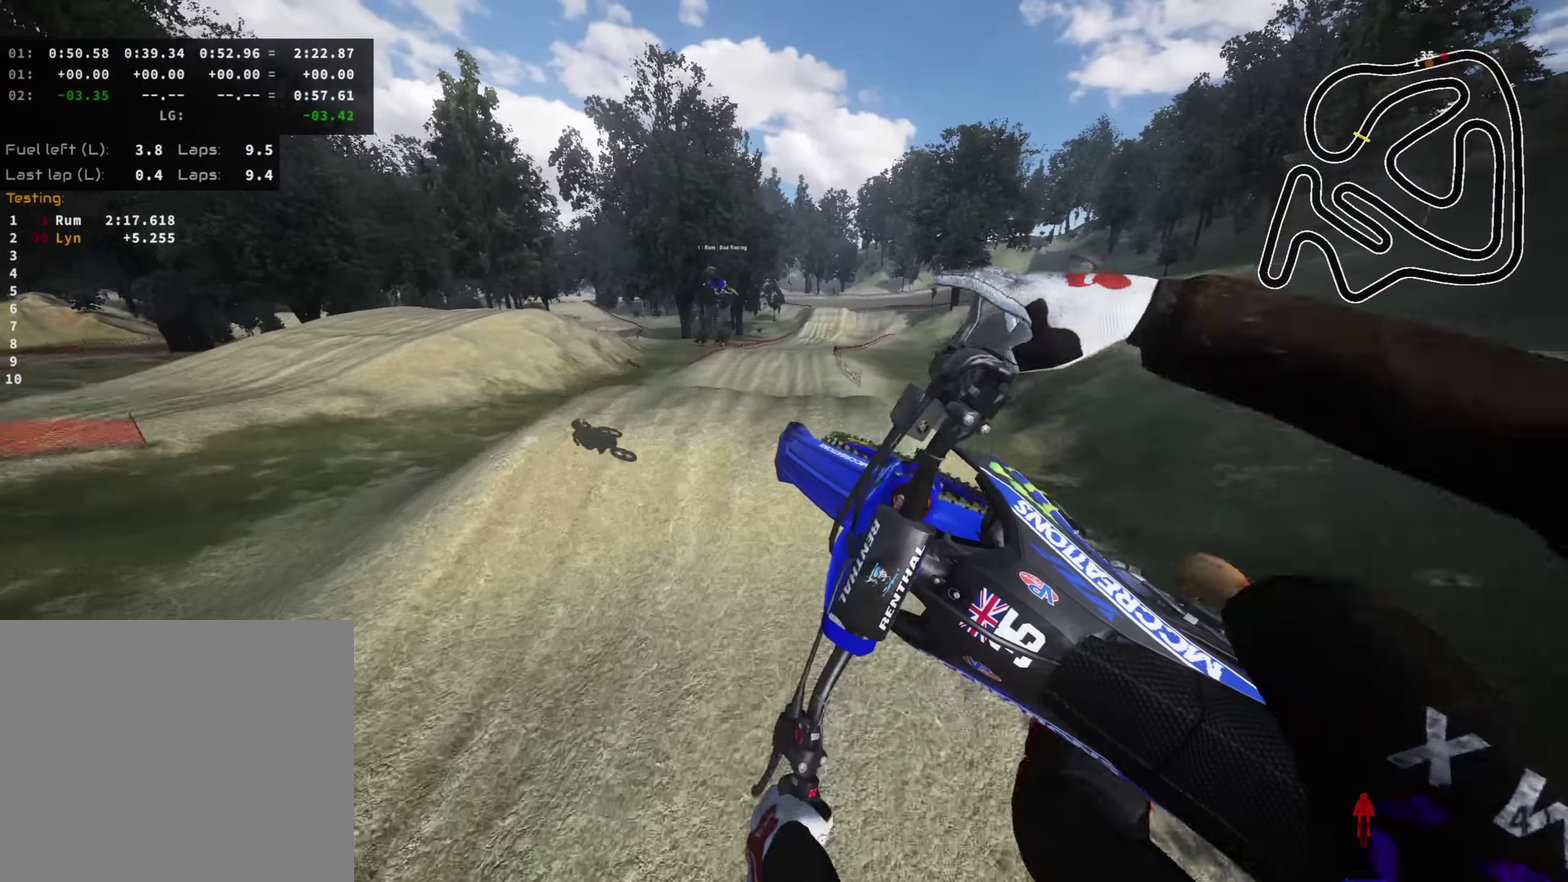
{"dt_ms": 700, "buttons": [], "left_stick": "center", "right_stick": "up-right"}
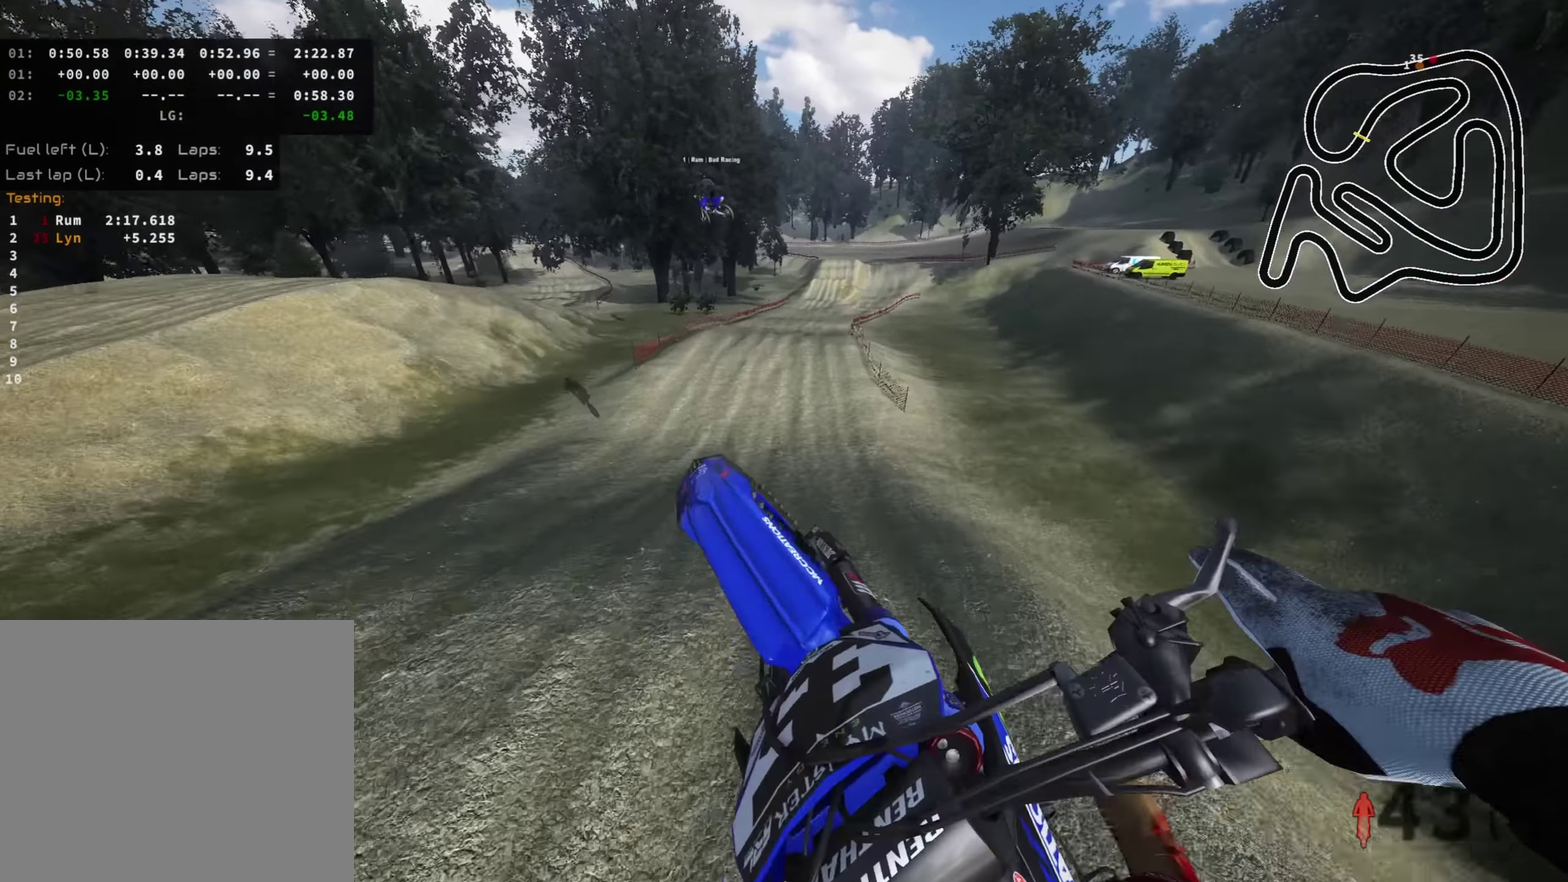
{"dt_ms": 300, "buttons": ["R2"], "left_stick": "right", "right_stick": "up"}
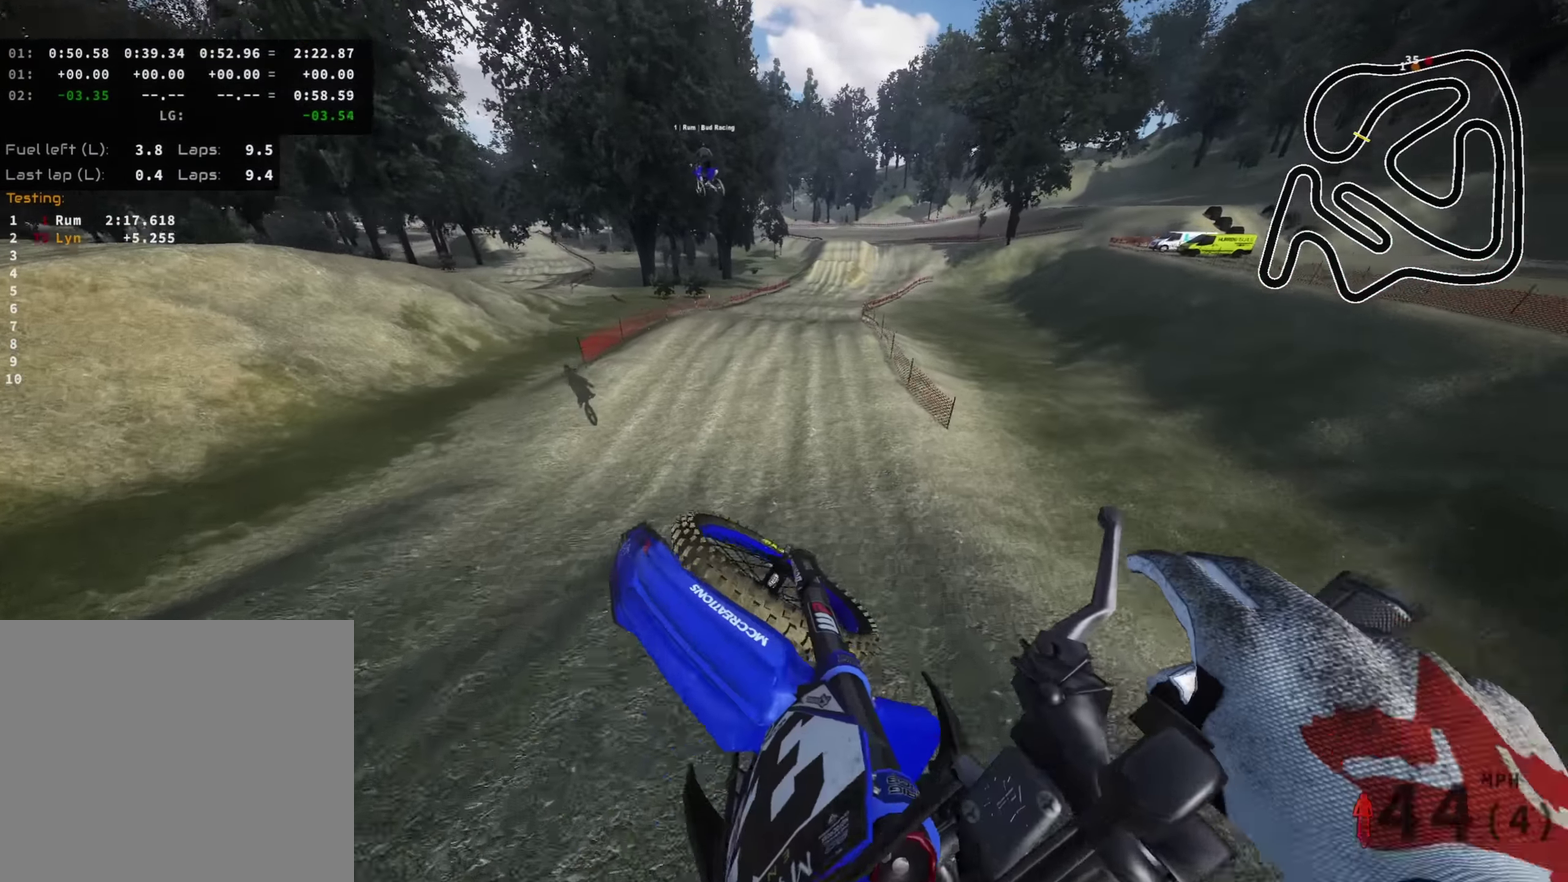
{"dt_ms": 600, "buttons": ["R2"], "left_stick": "center", "right_stick": "center", "events": [[250, "left_stick", "center"], [500, "right_stick", "center"]]}
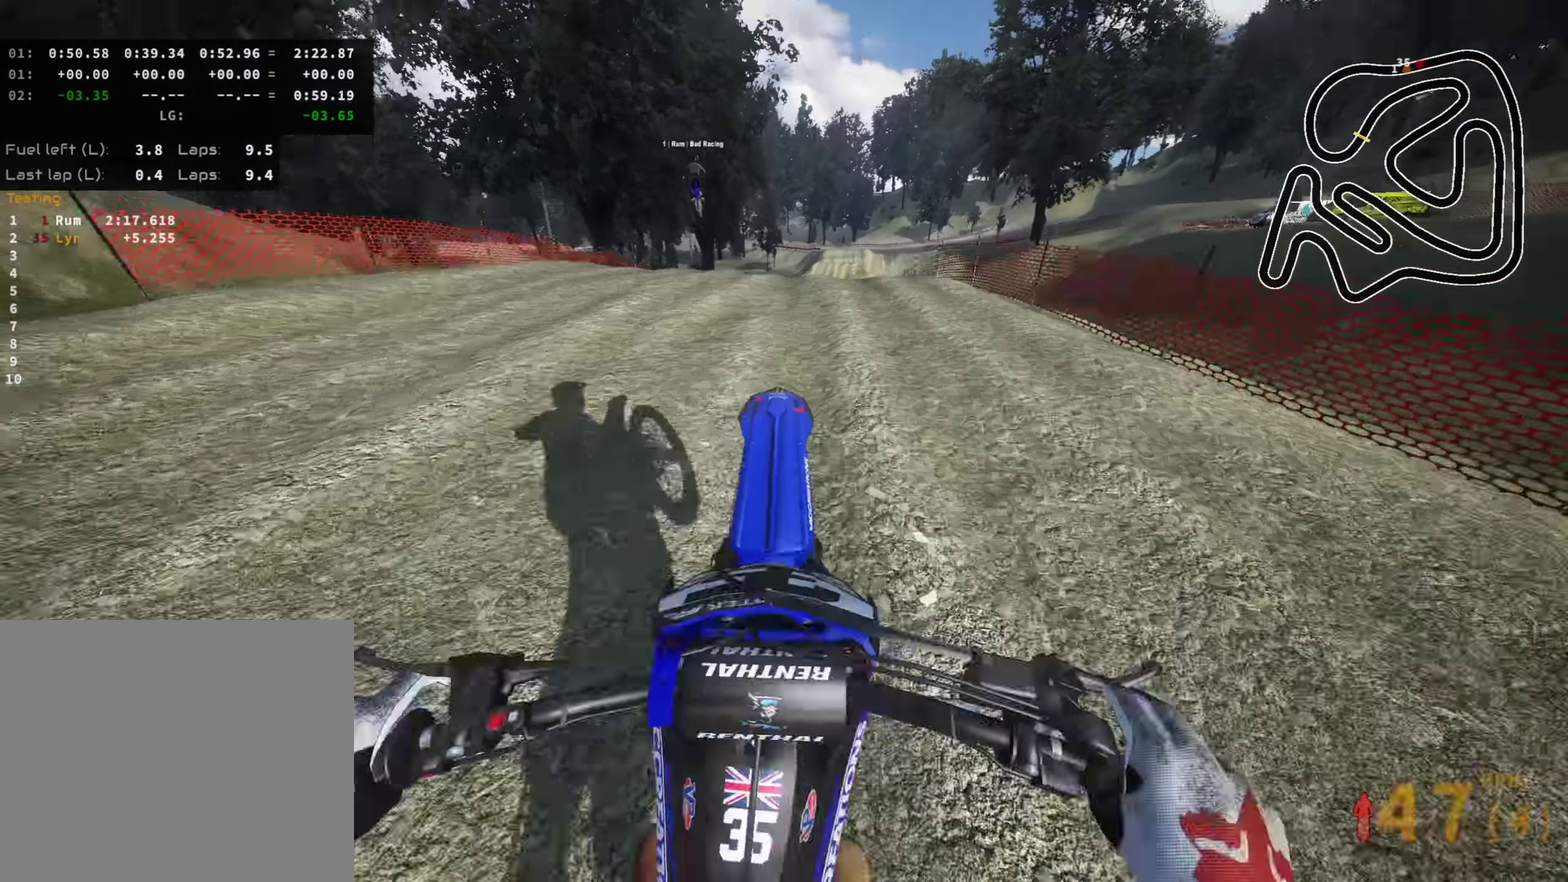
{"dt_ms": 400, "buttons": [], "left_stick": "up-right", "right_stick": "center", "events": [[217, "right_stick", "up"], [250, "R2", "up"], [284, "right_stick", "center"], [367, "left_stick", "up-right"]]}
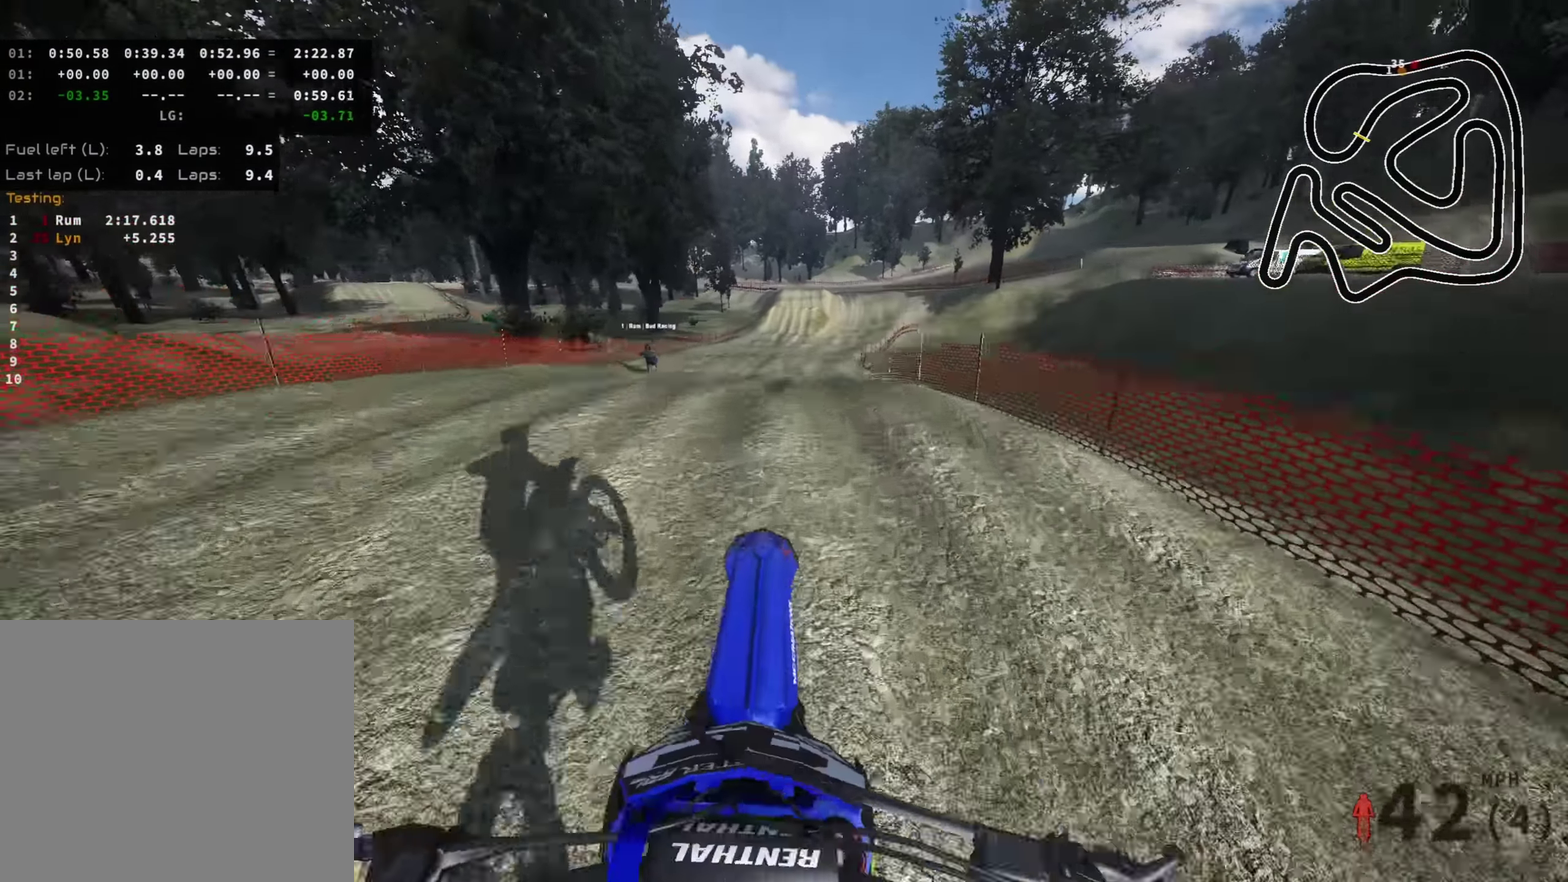
{"dt_ms": 600, "buttons": [], "left_stick": "up", "right_stick": "center", "events": [[50, "SQUARE", "down"], [67, "L1", "down"], [67, "left_stick", "up"], [184, "SQUARE", "up"], [217, "L1", "up"], [217, "left_stick", "up-right"], [317, "L2", "down"], [334, "left_stick", "up"], [584, "L2", "up"]]}
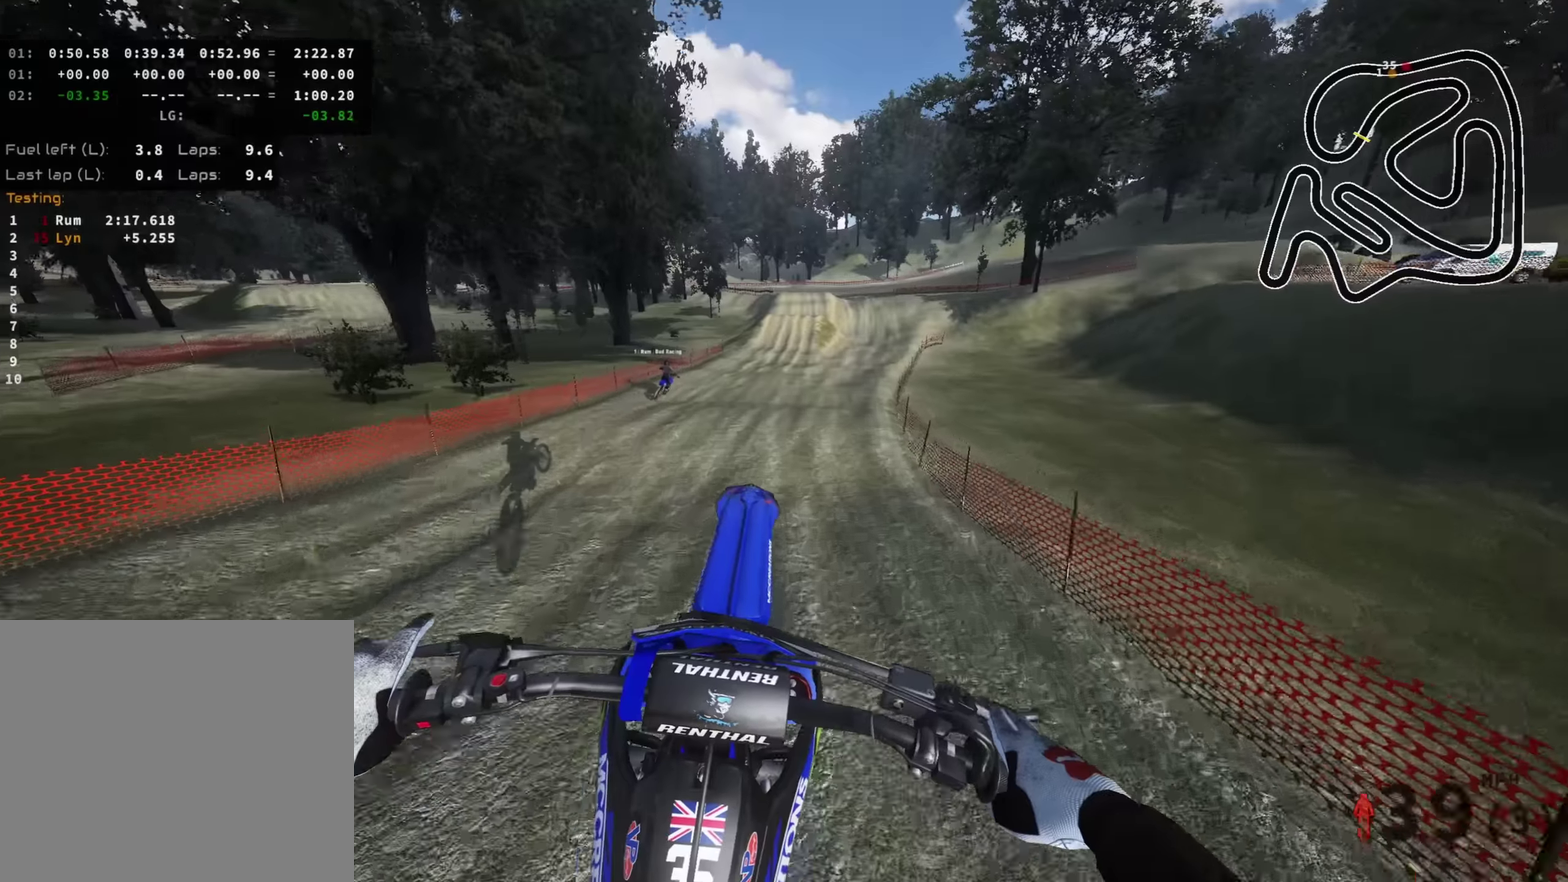
{"dt_ms": 400, "buttons": ["R2"], "left_stick": "up", "right_stick": "up", "events": [[234, "right_stick", "up"], [250, "R2", "down"]]}
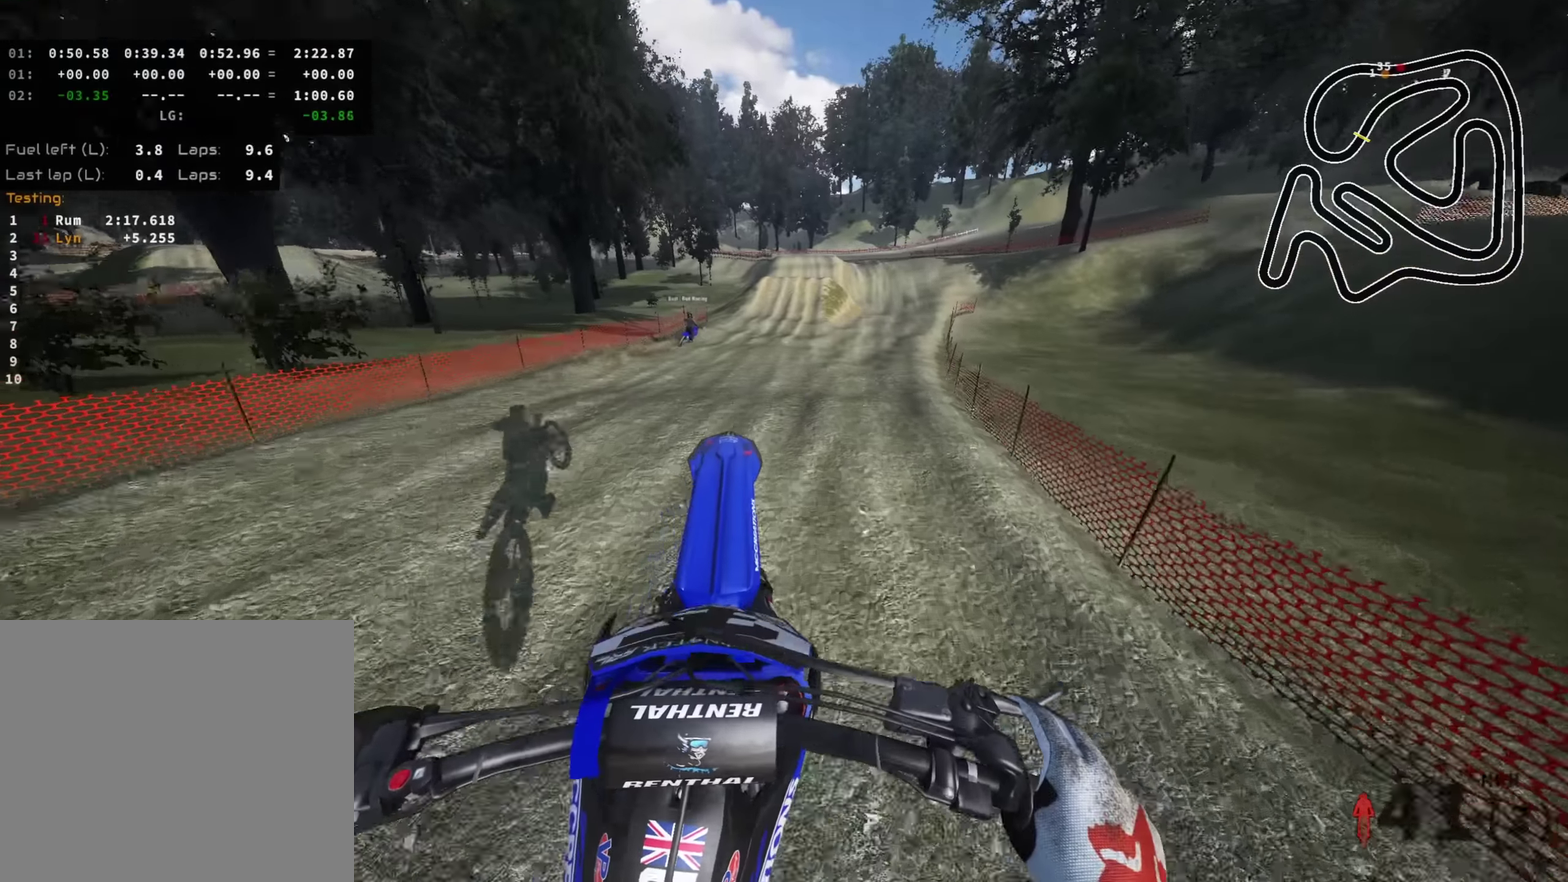
{"dt_ms": 600, "buttons": ["R2"], "left_stick": "up", "right_stick": "center"}